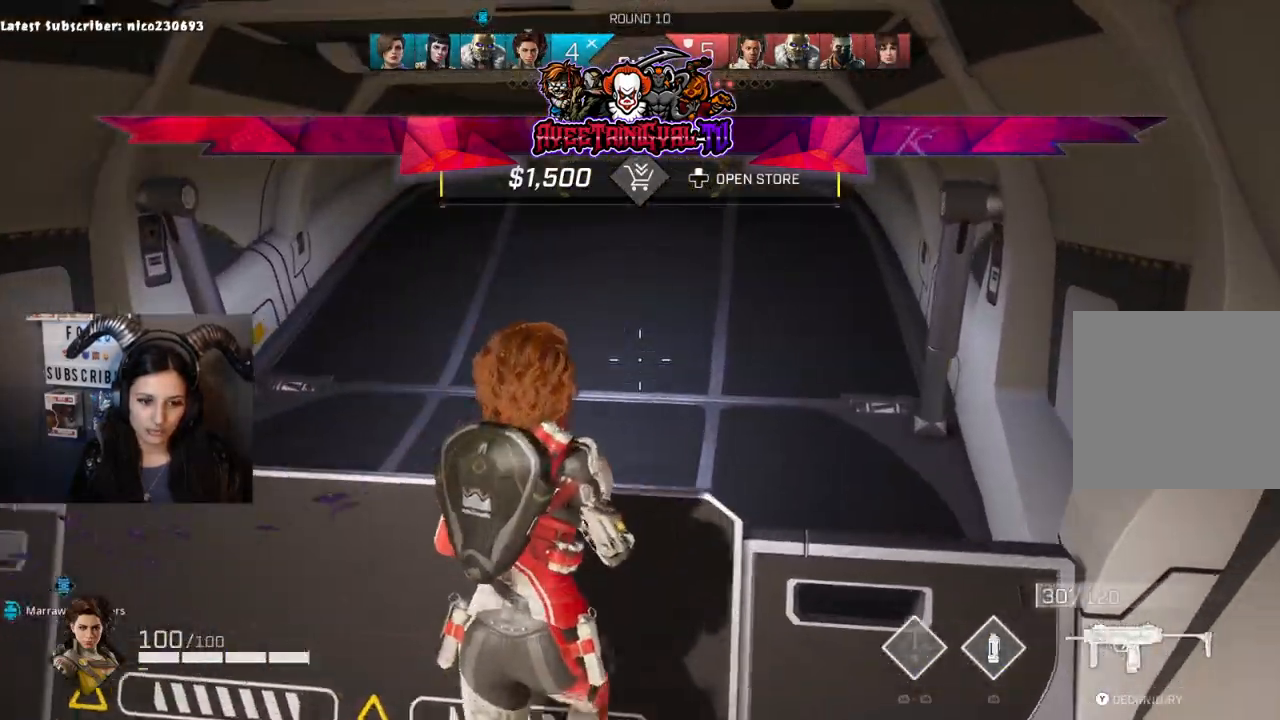
Gameplay with a controller (Xbox layout); each line is a JSON object with the inputs held at the frame after it. "events" lists button and stick changes between this image and that frame as [ms after this image, input, new state], when the widget could be followed in between.
{"buttons": [], "left_stick": "left", "right_stick": "right", "events": [[100, "left_stick", "left"], [133, "right_stick", "right"], [267, "left_stick", "center"], [300, "right_stick", "center"], [467, "left_stick", "left"], [500, "right_stick", "right"]]}
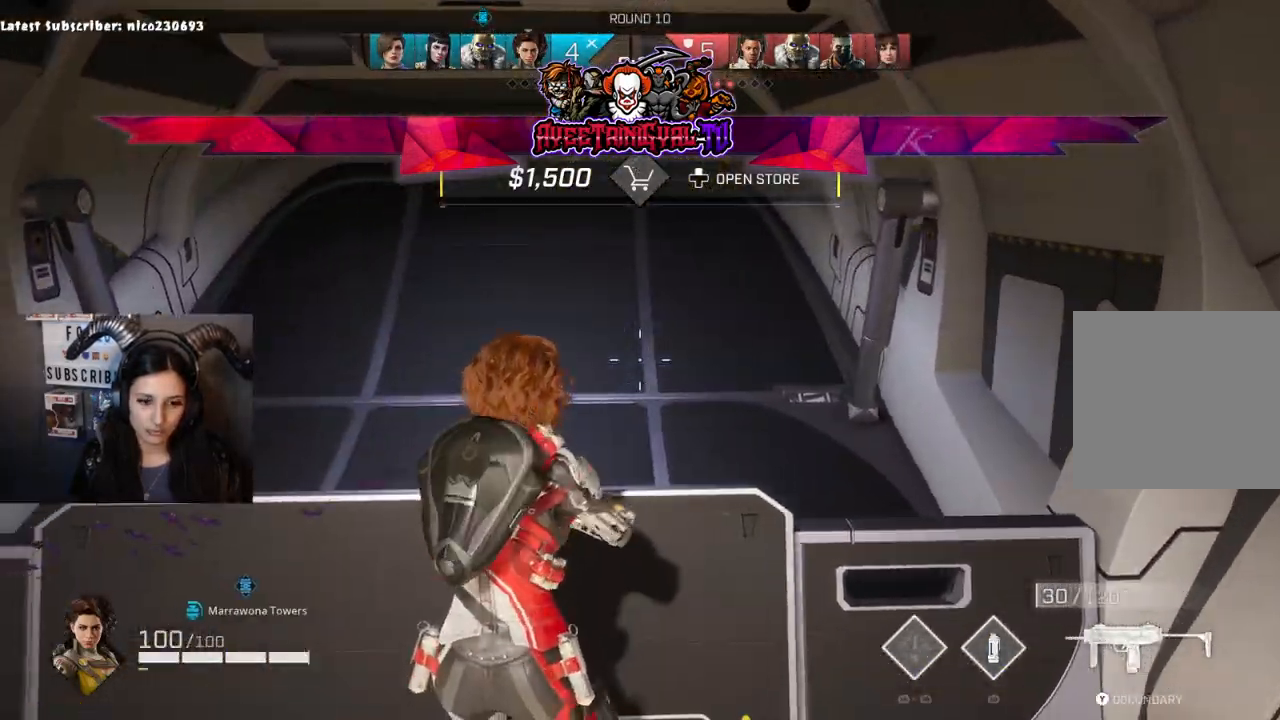
{"buttons": [], "left_stick": "down-right", "right_stick": "center", "events": [[100, "left_stick", "center"], [133, "right_stick", "center"], [433, "left_stick", "down-right"]]}
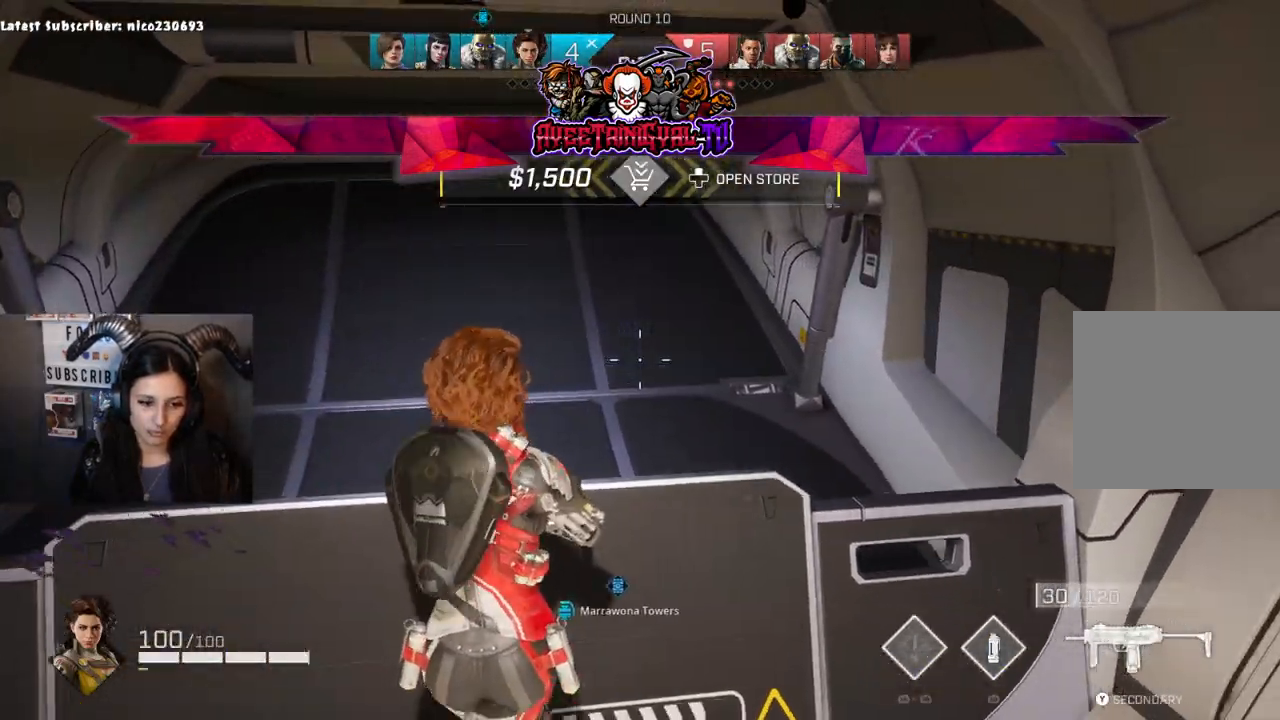
{"buttons": [], "left_stick": "down-right", "right_stick": "right"}
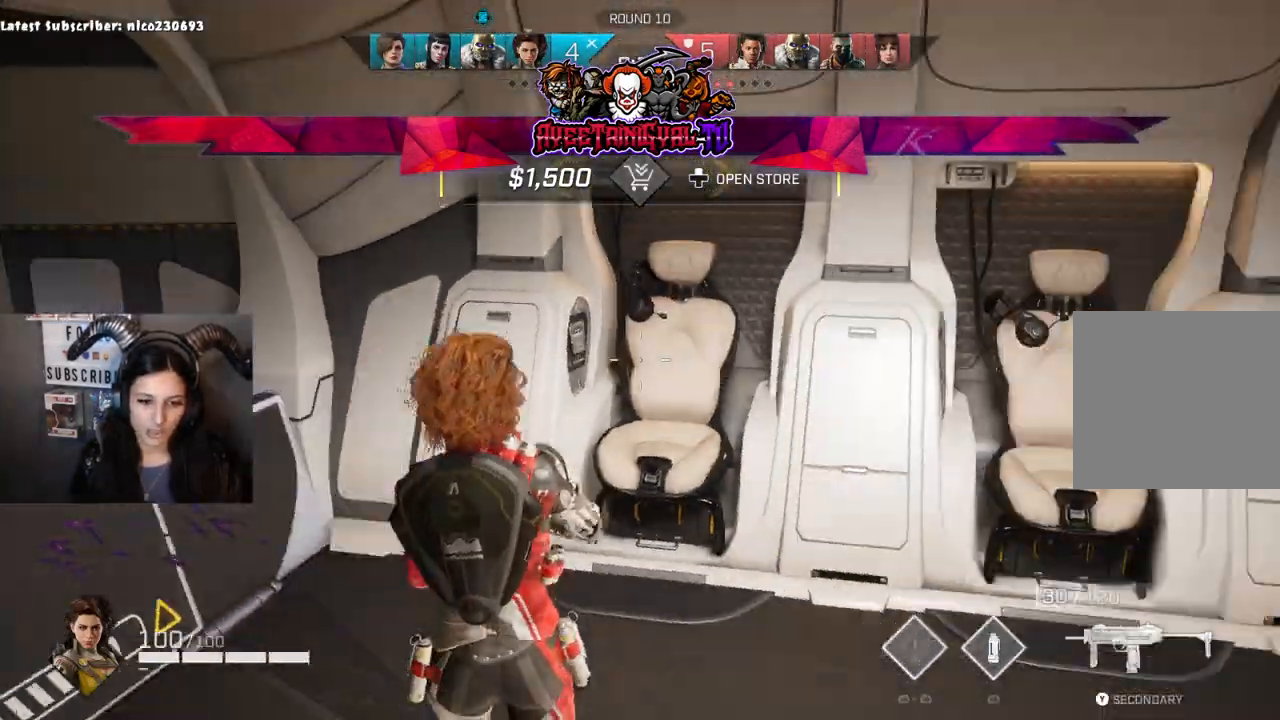
{"buttons": [], "left_stick": "center", "right_stick": "right", "events": [[200, "left_stick", "center"]]}
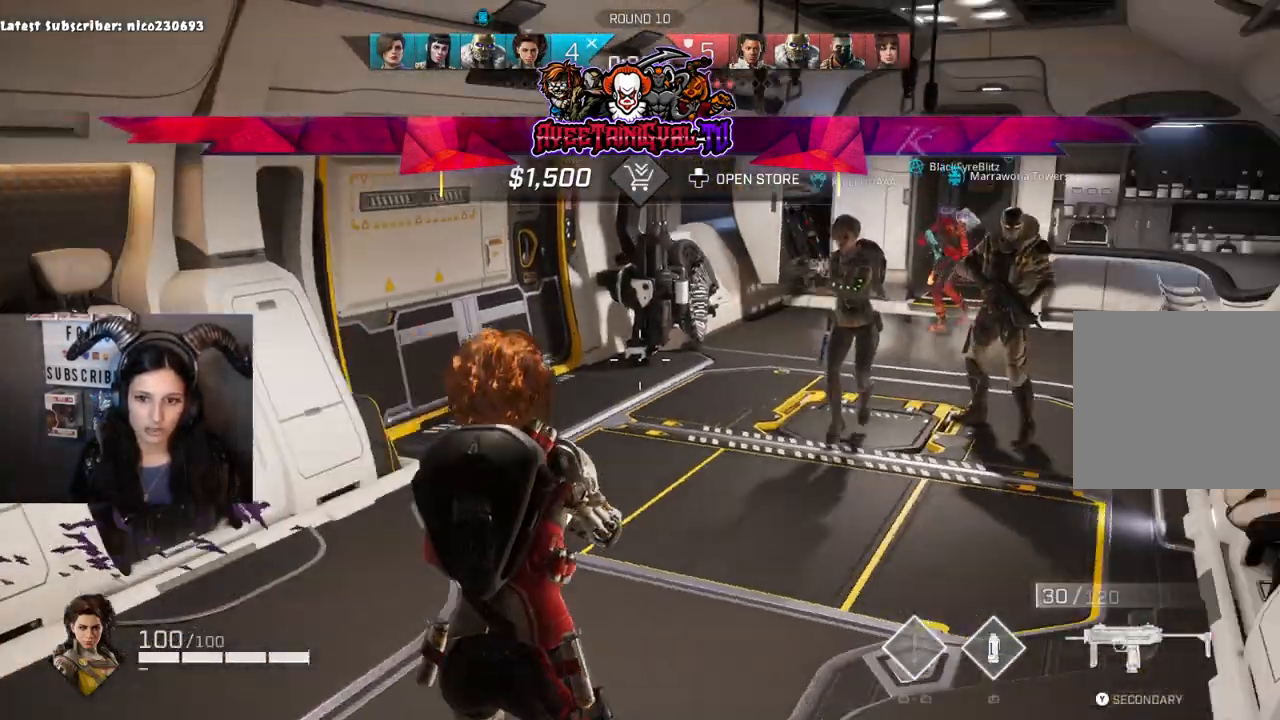
{"buttons": [], "left_stick": "center", "right_stick": "center", "events": [[33, "left_stick", "left"], [233, "left_stick", "center"], [267, "right_stick", "center"], [367, "left_stick", "left"], [467, "left_stick", "center"]]}
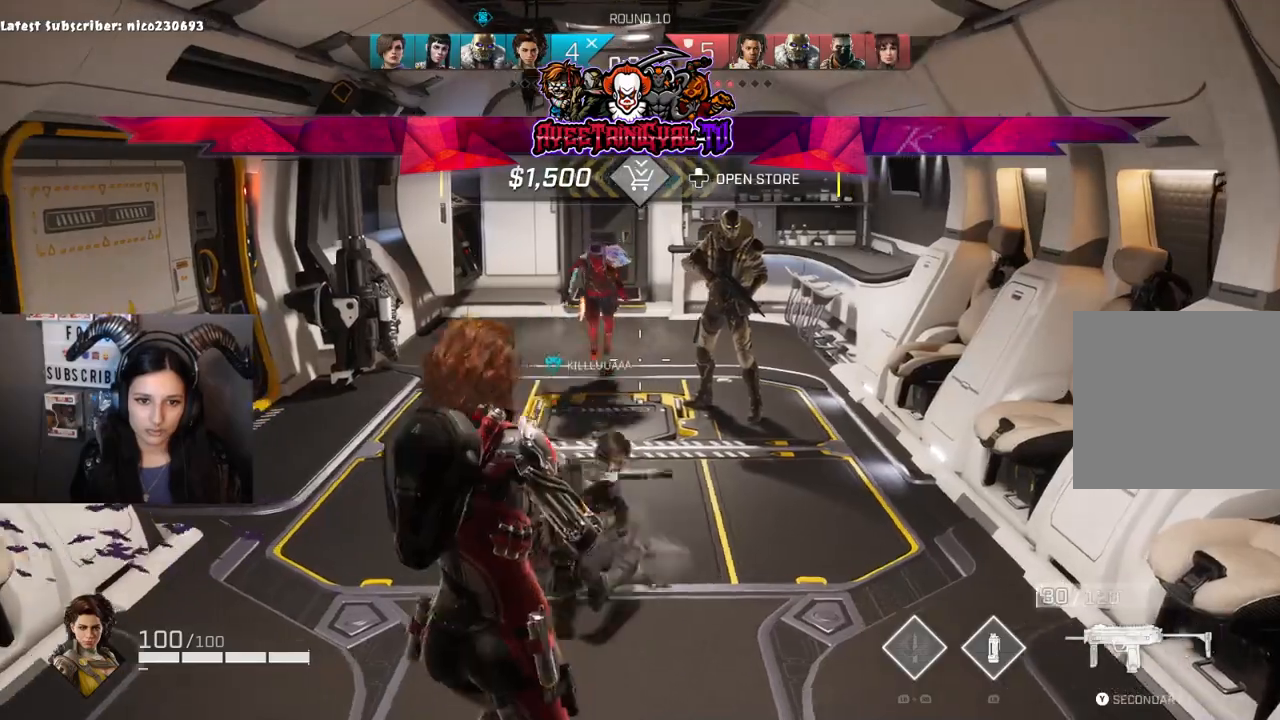
{"buttons": [], "left_stick": "center", "right_stick": "center", "events": [[267, "right_stick", "right"], [500, "right_stick", "center"]]}
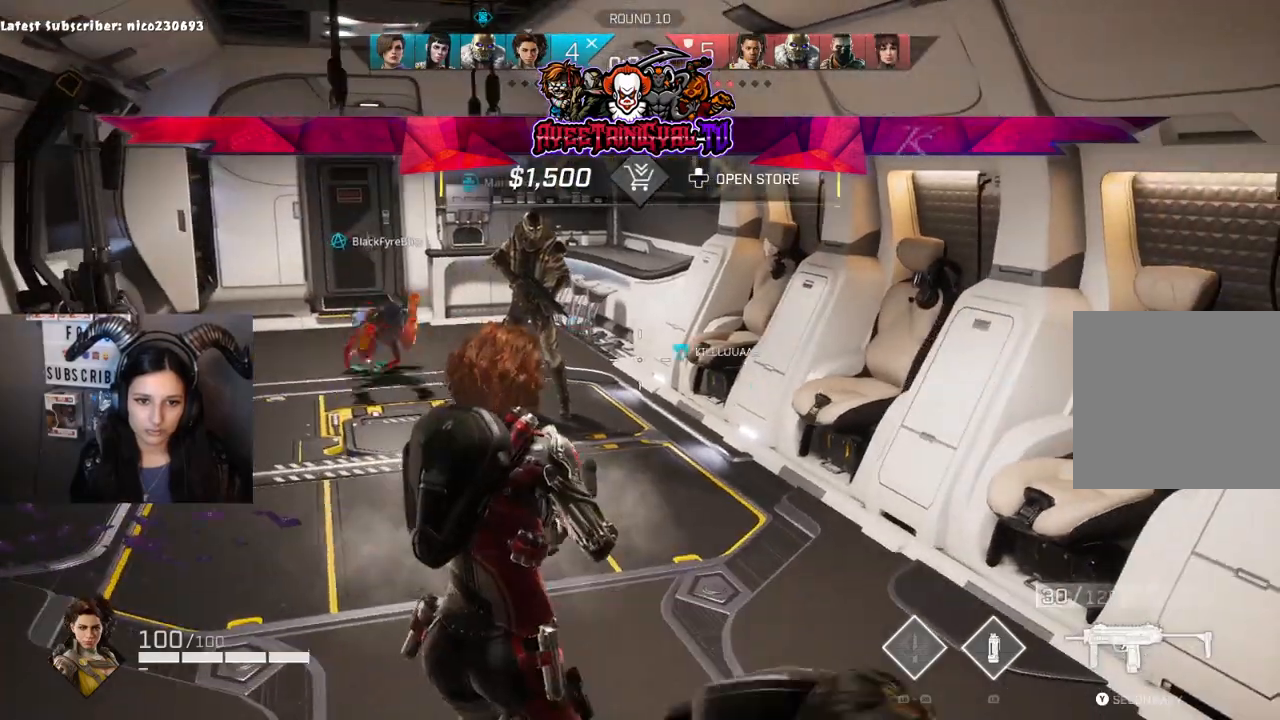
{"buttons": [], "left_stick": "center", "right_stick": "right", "events": [[33, "left_stick", "left"], [167, "left_stick", "center"], [400, "right_stick", "right"]]}
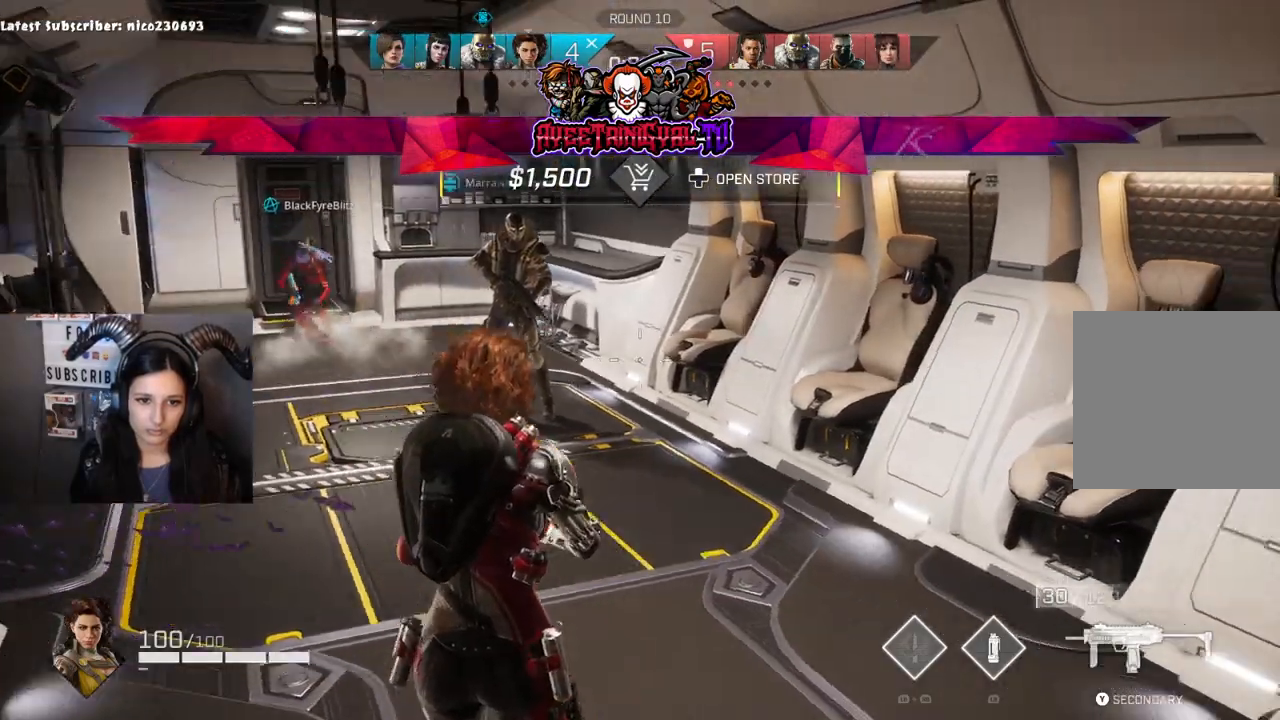
{"buttons": [], "left_stick": "down-left", "right_stick": "right", "events": [[33, "left_stick", "left"], [267, "left_stick", "center"], [467, "left_stick", "down-left"]]}
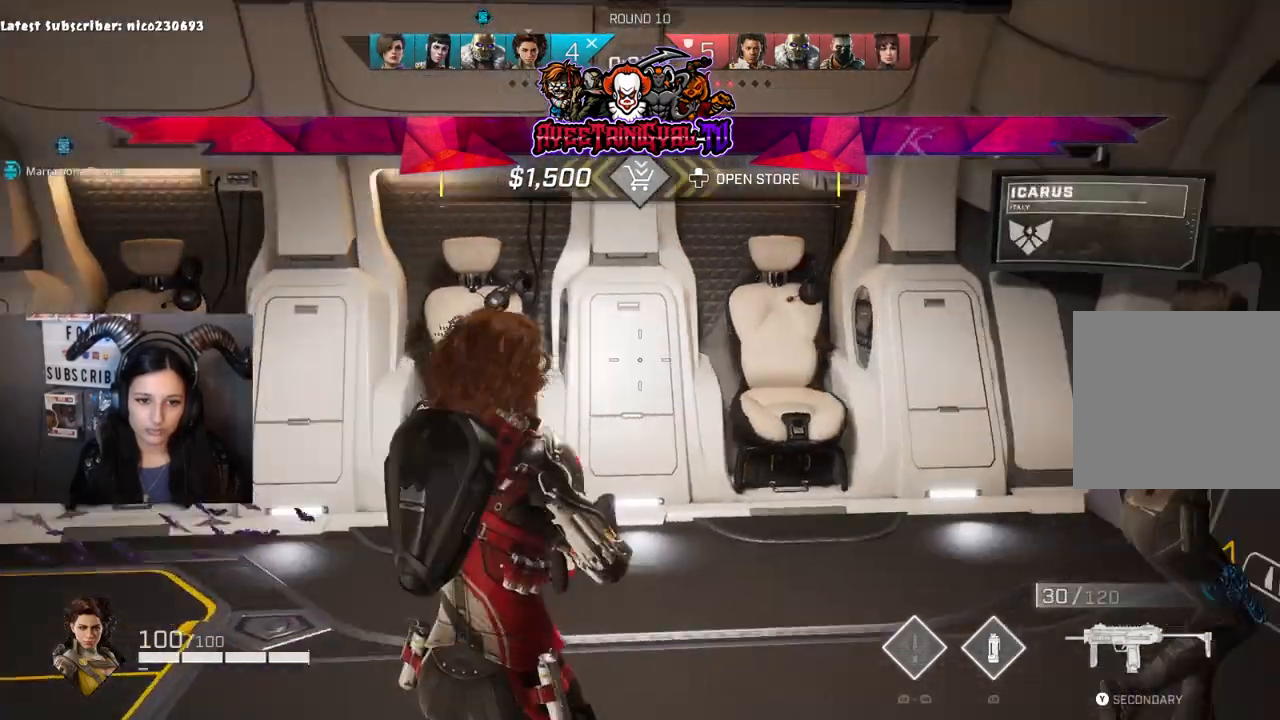
{"buttons": [], "left_stick": "center", "right_stick": "center", "events": [[133, "left_stick", "center"], [467, "right_stick", "center"]]}
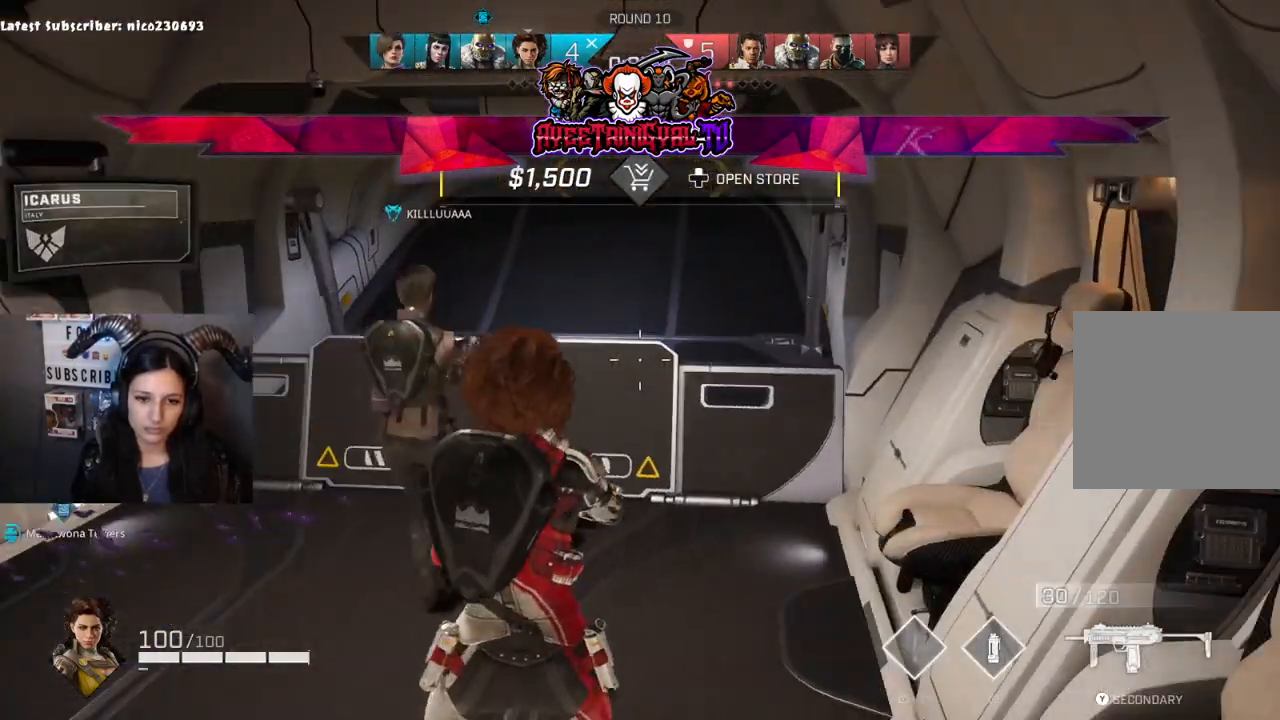
{"buttons": [], "left_stick": "left", "right_stick": "center", "events": [[333, "left_stick", "left"]]}
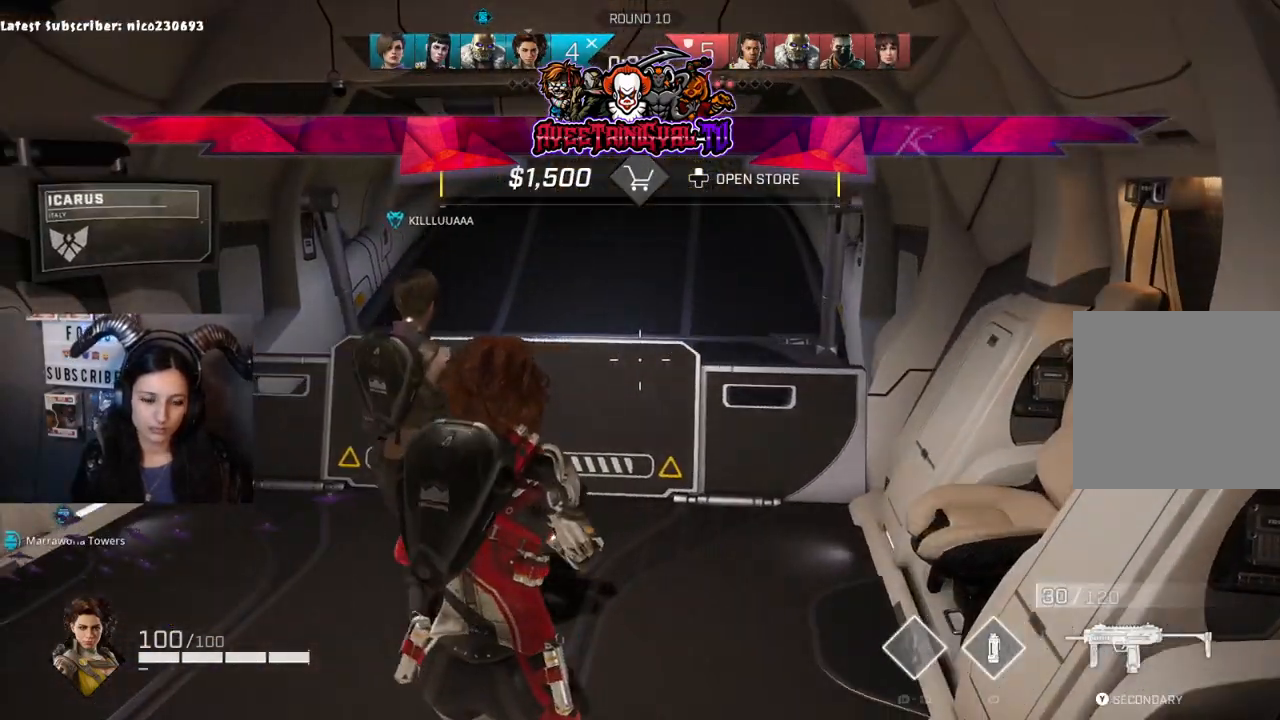
{"buttons": [], "left_stick": "right", "right_stick": "center", "events": [[67, "left_stick", "center"], [400, "left_stick", "right"]]}
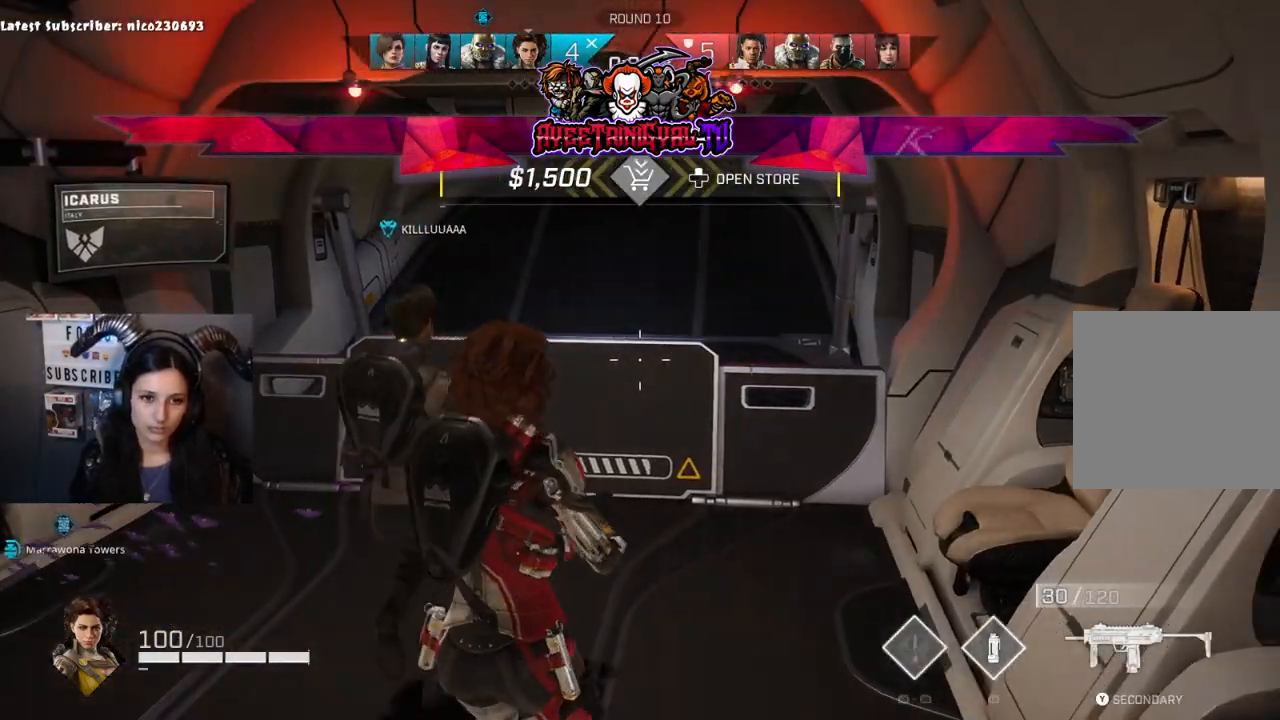
{"buttons": [], "left_stick": "center", "right_stick": "center", "events": [[67, "left_stick", "center"], [200, "left_stick", "left"], [200, "right_stick", "right"], [367, "left_stick", "center"], [400, "right_stick", "center"]]}